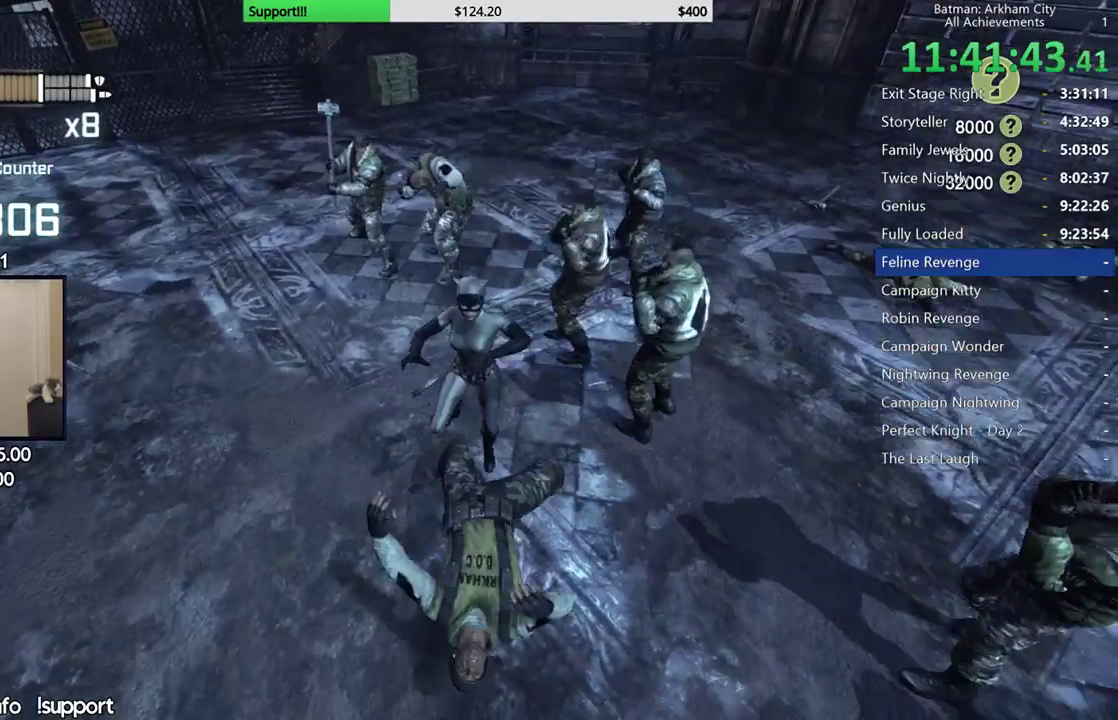
Gameplay with a controller (Xbox layout); each line is a JSON object with the inputs held at the frame after it (dt_ms = milliseconds from this image to that frame). "events" lists button and stick changes between this image and that frame as [ms after this image, input, new state], when the widget could be followed in between. This document gives stick clicks only as held states, not as events.
{"dt_ms": 500, "buttons": [], "left_stick": "up", "right_stick": "center", "events": [[117, "X", "up"], [217, "X", "down"], [333, "X", "up"]]}
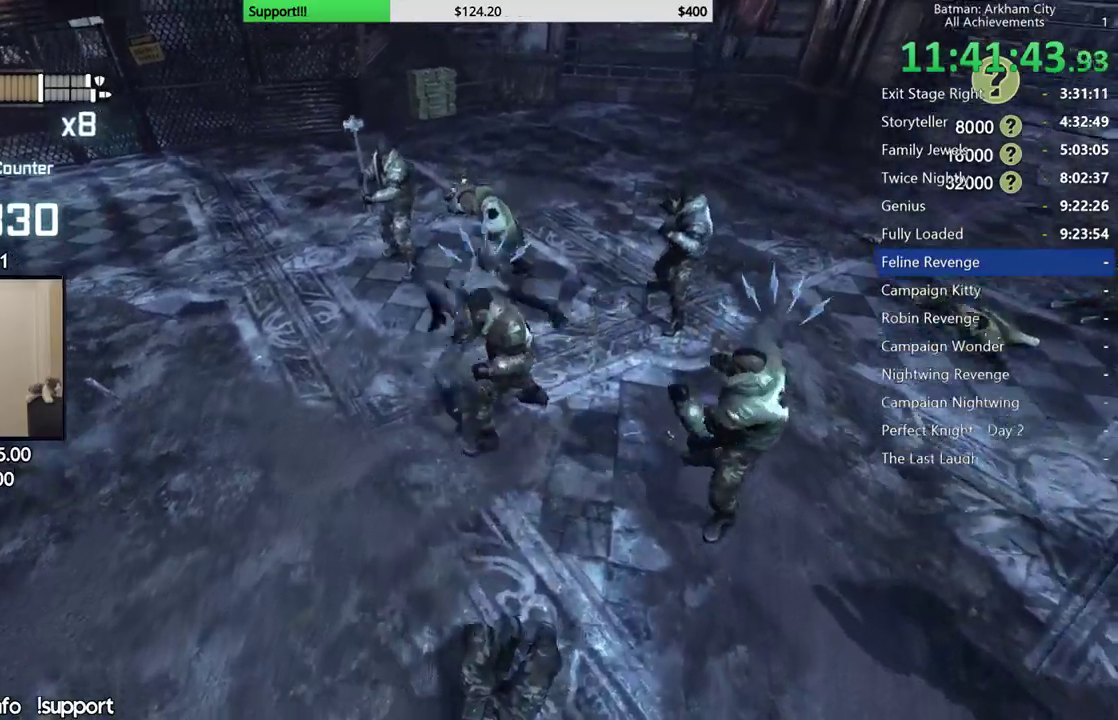
{"dt_ms": 500, "buttons": ["Y"], "left_stick": "center", "right_stick": "center", "events": [[317, "left_stick", "center"], [333, "Y", "down"], [433, "Y", "up"], [500, "Y", "down"]]}
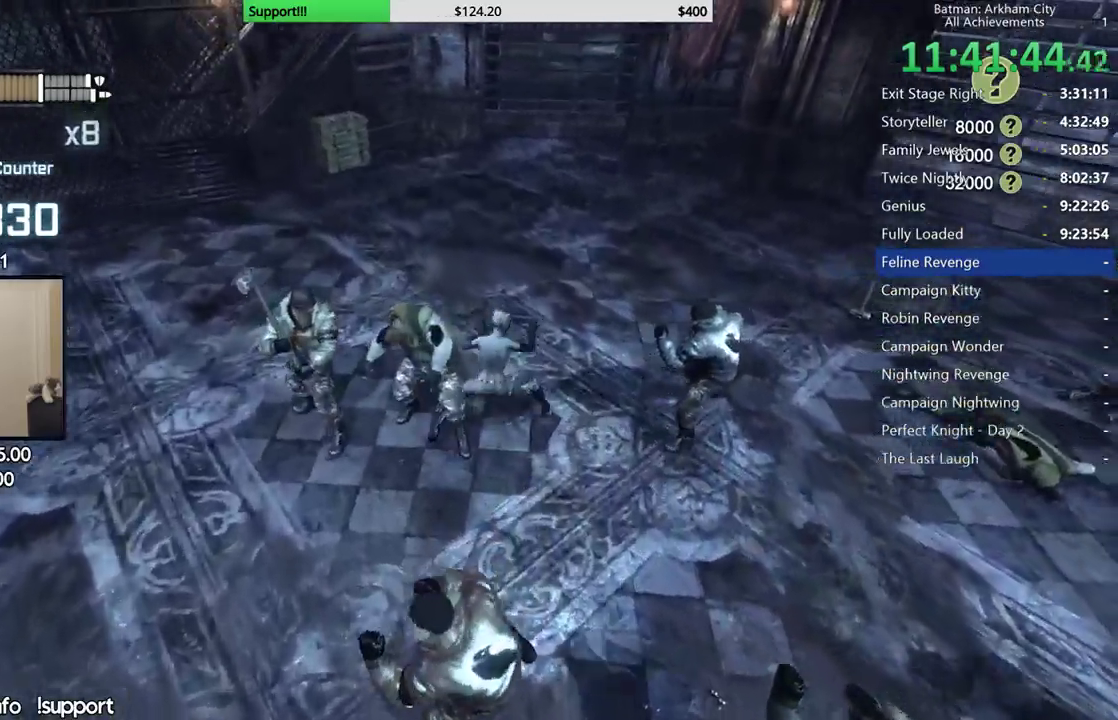
{"dt_ms": 500, "buttons": [], "left_stick": "center", "right_stick": "center", "events": [[100, "Y", "up"], [183, "Y", "down"], [283, "Y", "up"]]}
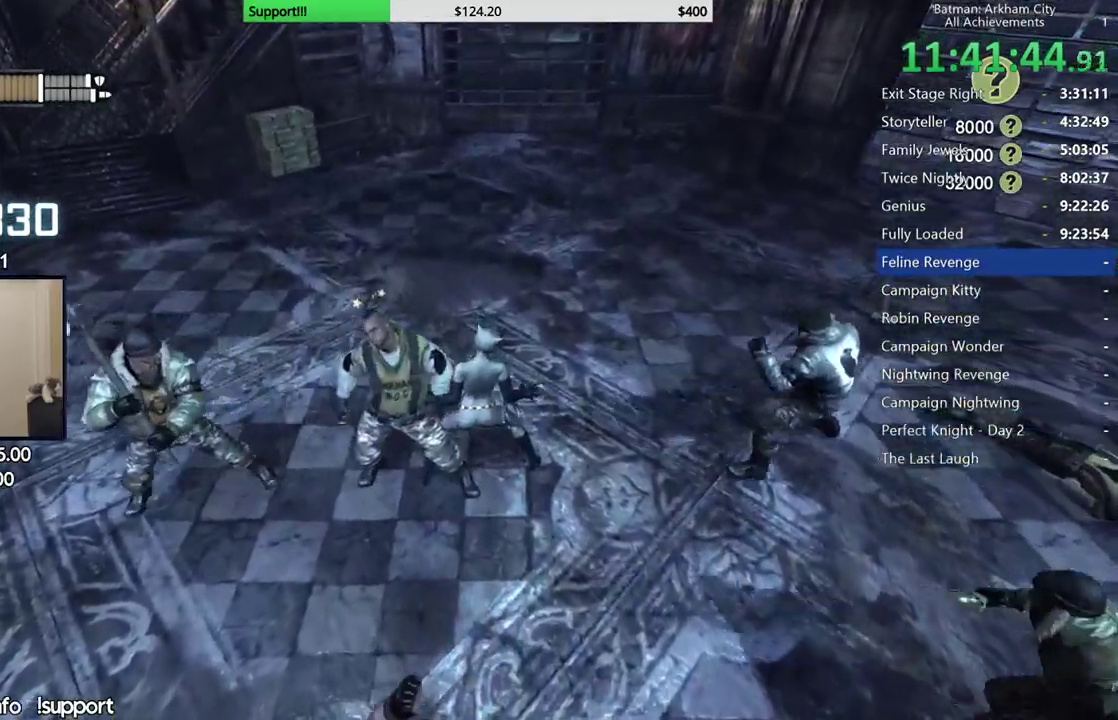
{"dt_ms": 500, "buttons": [], "left_stick": "up-left", "right_stick": "left"}
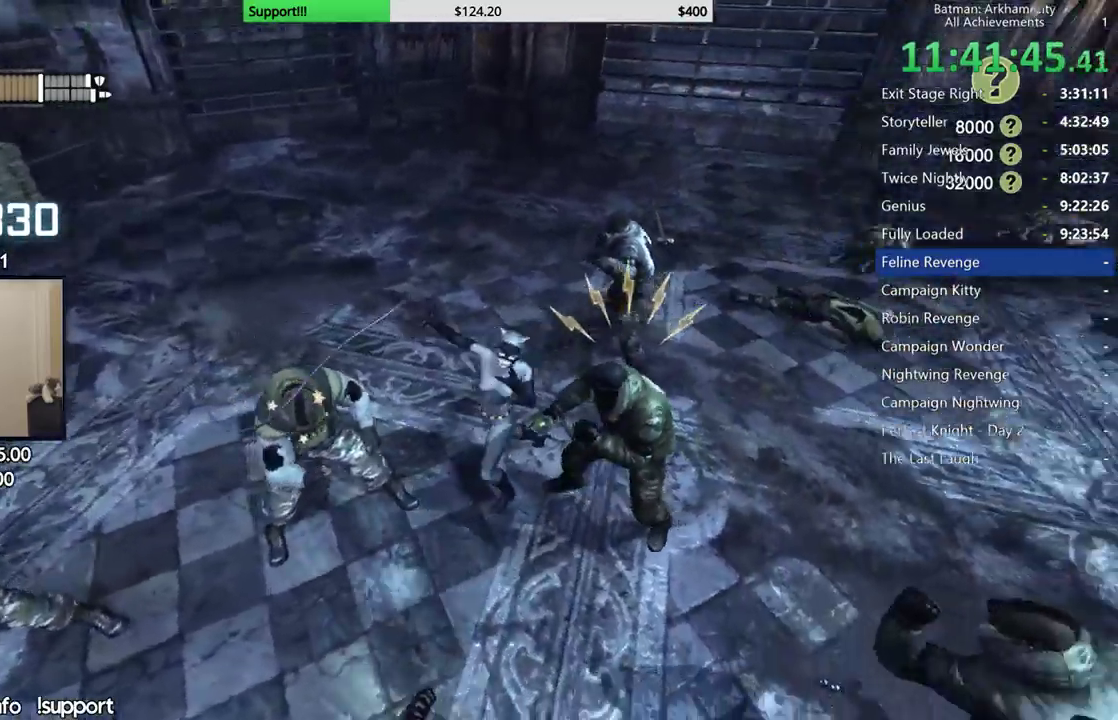
{"dt_ms": 500, "buttons": [], "left_stick": "up-left", "right_stick": "center"}
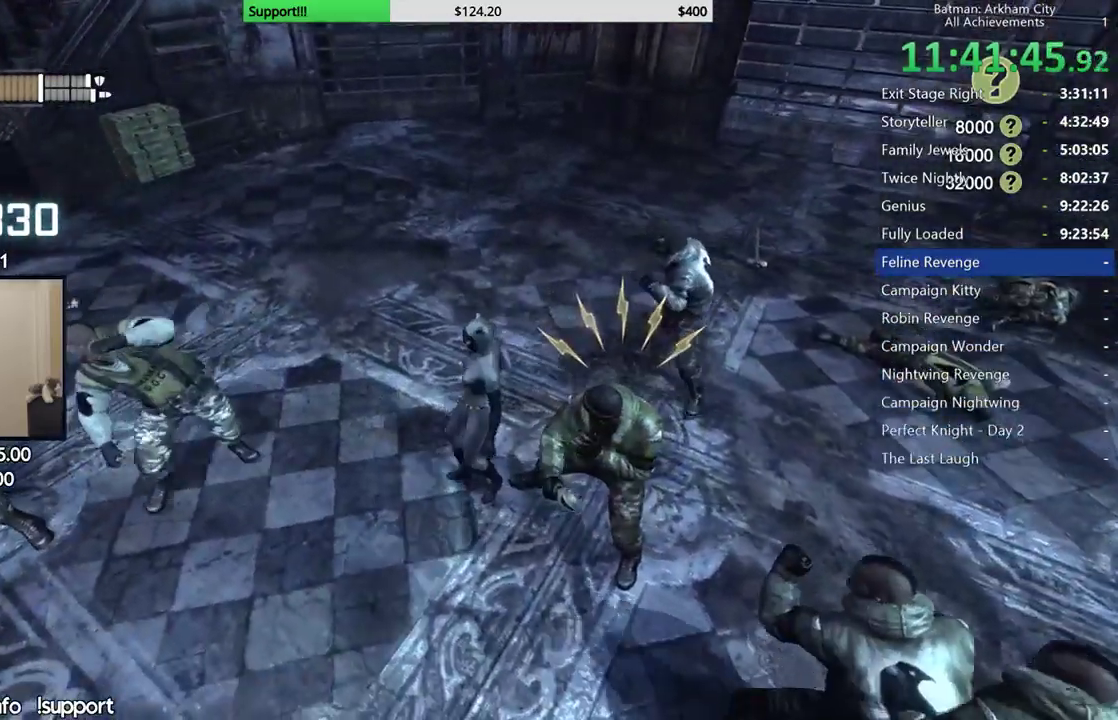
{"dt_ms": 1000, "buttons": [], "left_stick": "up-left", "right_stick": "center", "events": [[50, "A", "down"], [150, "A", "up"], [217, "A", "down"], [317, "A", "up"]]}
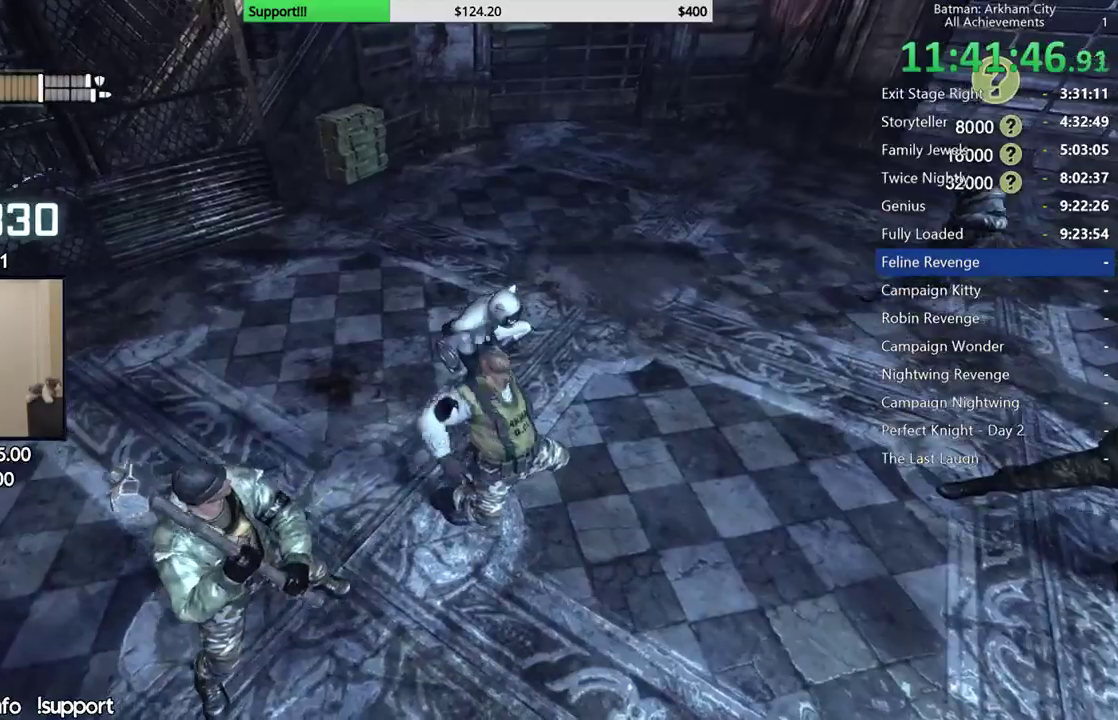
{"dt_ms": 500, "buttons": [], "left_stick": "left", "right_stick": "right", "events": [[50, "right_stick", "right"], [83, "L2", "down"], [133, "L2", "up"], [400, "left_stick", "left"]]}
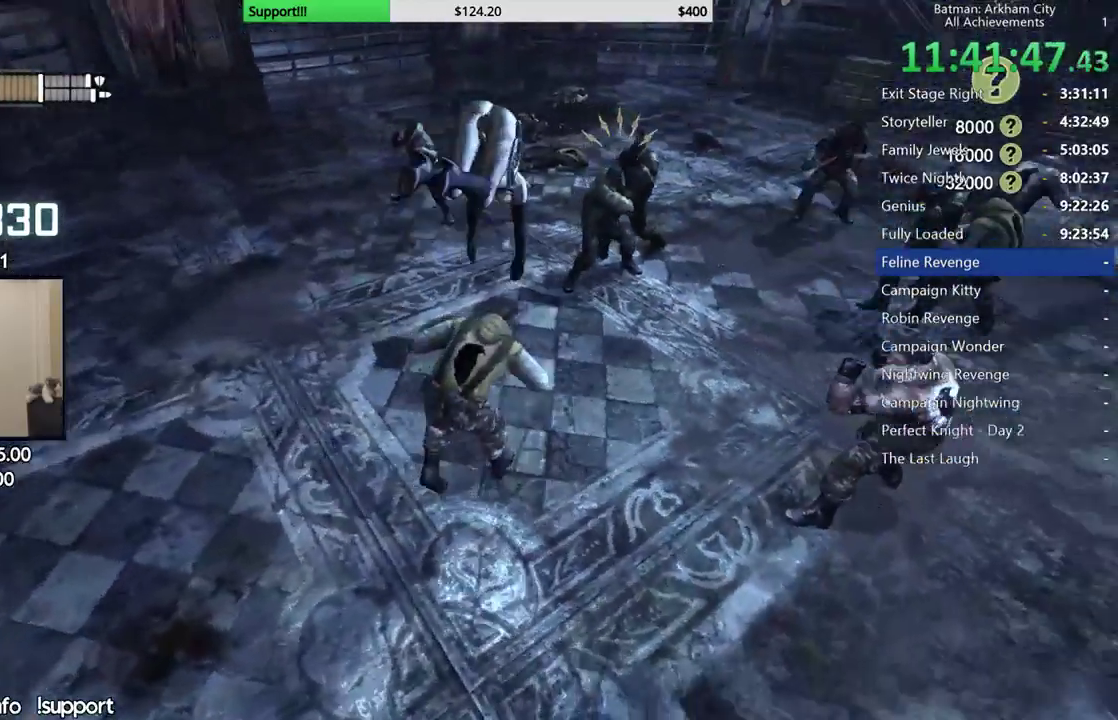
{"dt_ms": 500, "buttons": [], "left_stick": "down", "right_stick": "up-right", "events": [[17, "right_stick", "center"], [117, "left_stick", "center"], [433, "left_stick", "down"], [467, "right_stick", "up-right"]]}
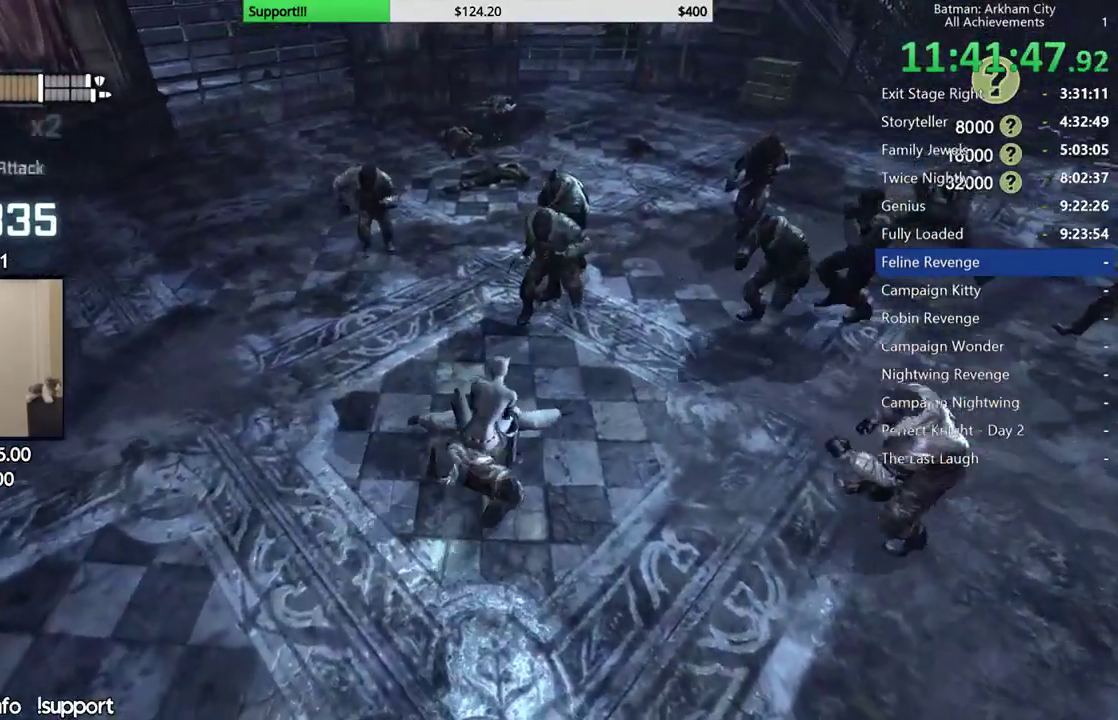
{"dt_ms": 500, "buttons": [], "left_stick": "down", "right_stick": "center", "events": [[83, "right_stick", "center"], [167, "X", "down"], [267, "X", "up"], [317, "X", "down"], [467, "X", "up"]]}
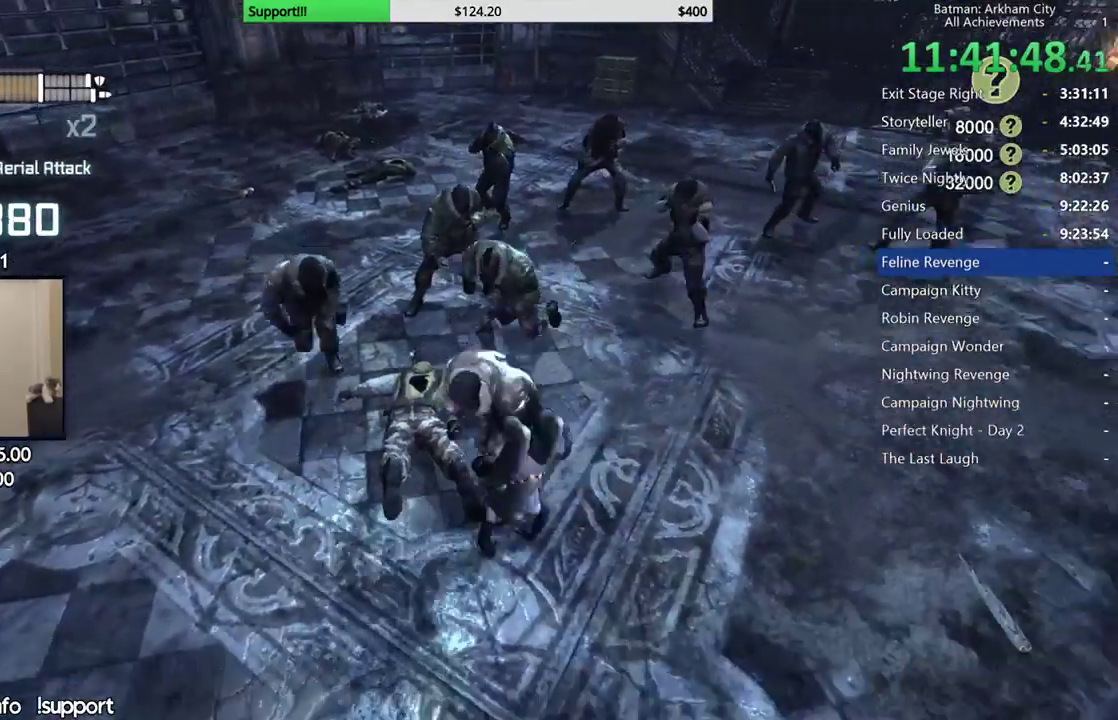
{"dt_ms": 500, "buttons": [], "left_stick": "center", "right_stick": "center", "events": [[233, "right_stick", "left"], [433, "right_stick", "center"], [500, "left_stick", "center"]]}
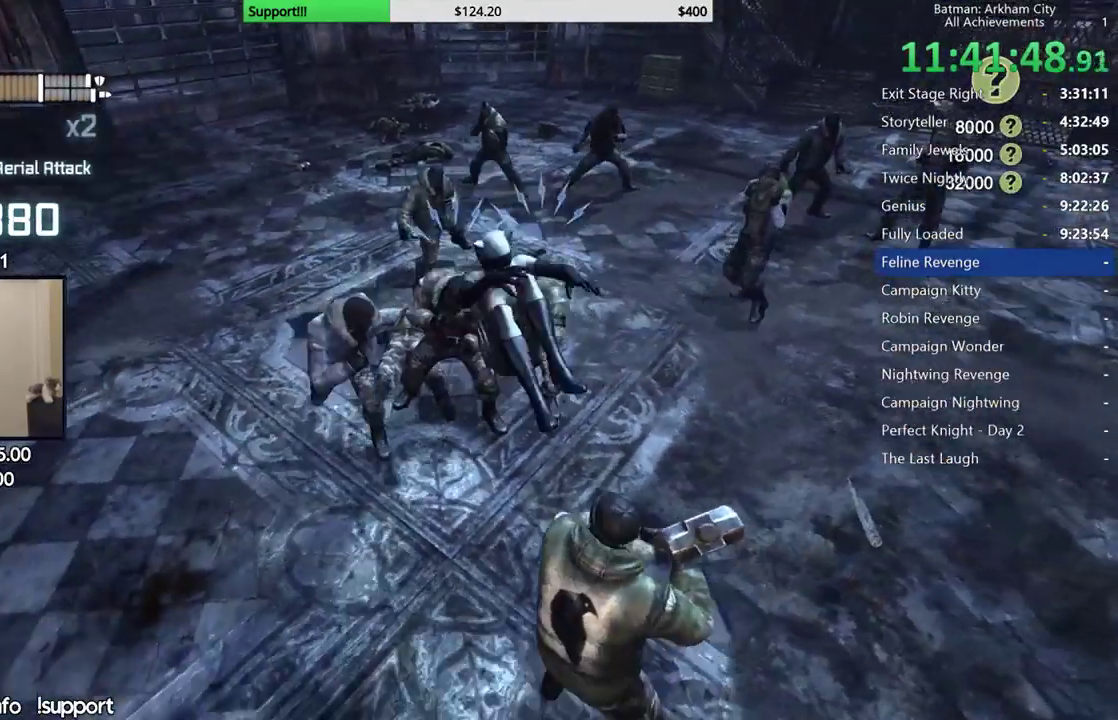
{"dt_ms": 500, "buttons": [], "left_stick": "center", "right_stick": "center", "events": [[367, "Y", "down"], [433, "Y", "up"]]}
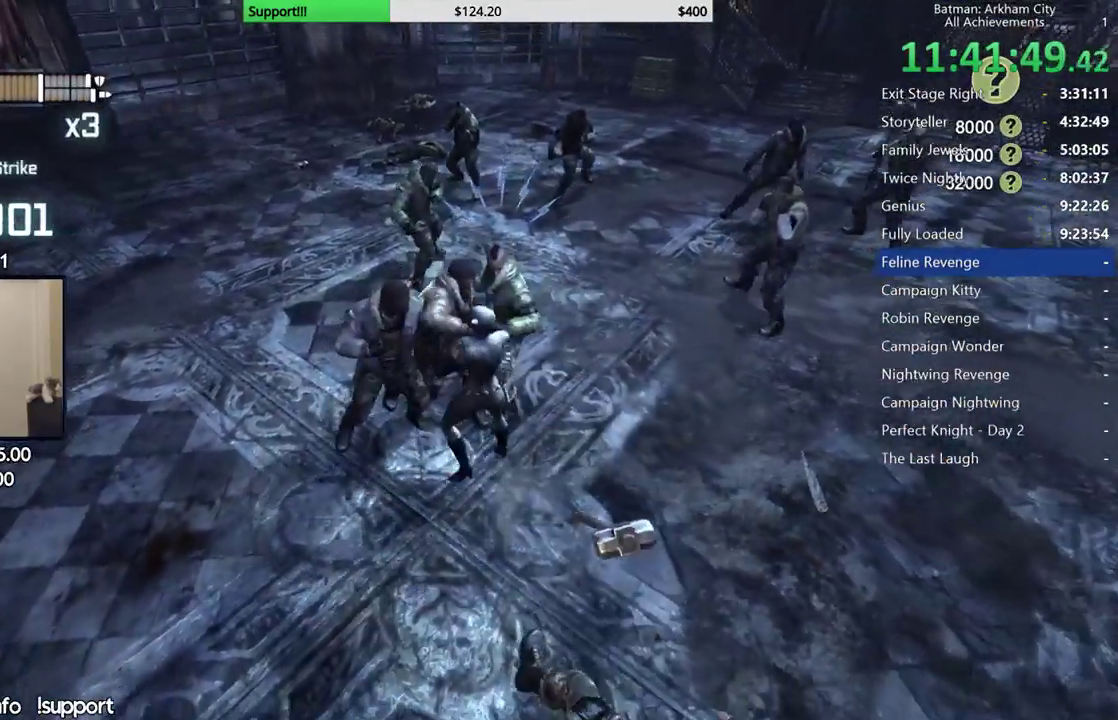
{"dt_ms": 500, "buttons": [], "left_stick": "center", "right_stick": "center", "events": [[17, "Y", "down"], [100, "Y", "up"], [167, "Y", "down"], [267, "Y", "up"]]}
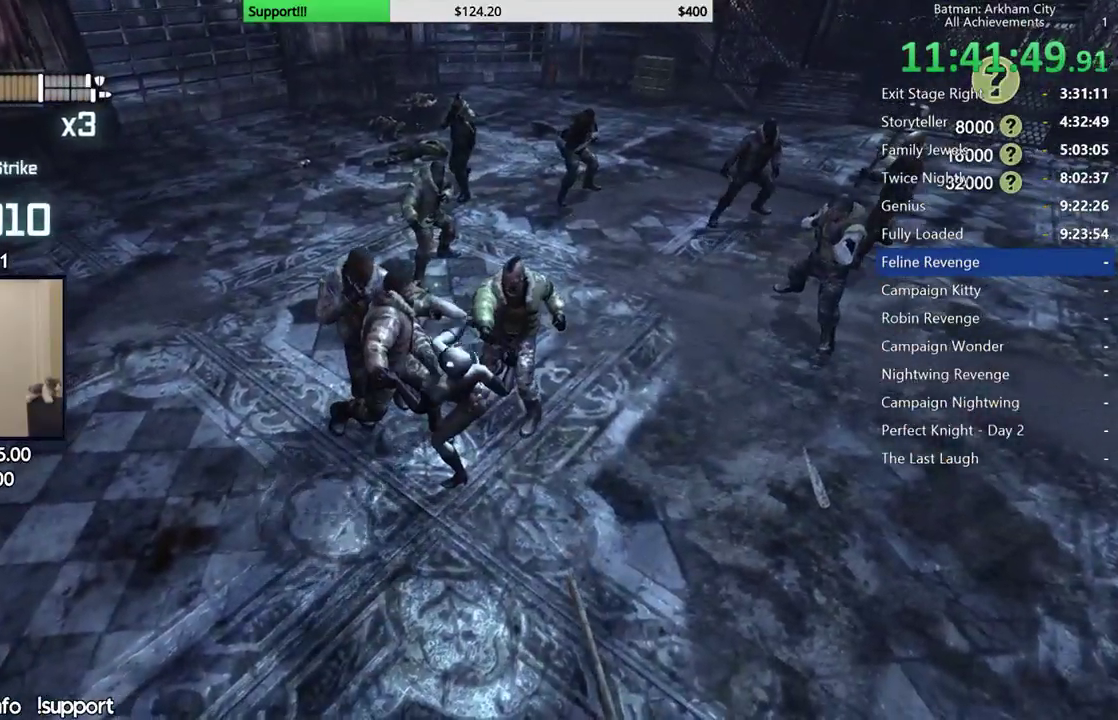
{"dt_ms": 500, "buttons": [], "left_stick": "center", "right_stick": "center", "events": []}
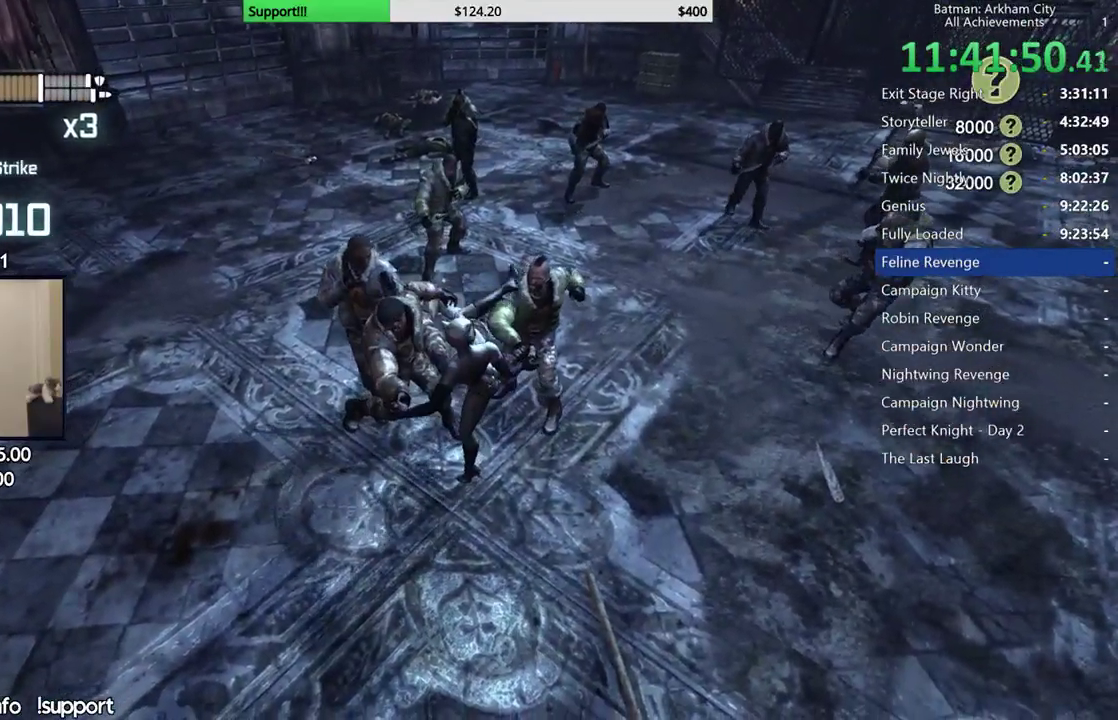
{"dt_ms": 500, "buttons": [], "left_stick": "center", "right_stick": "left", "events": [[200, "right_stick", "left"]]}
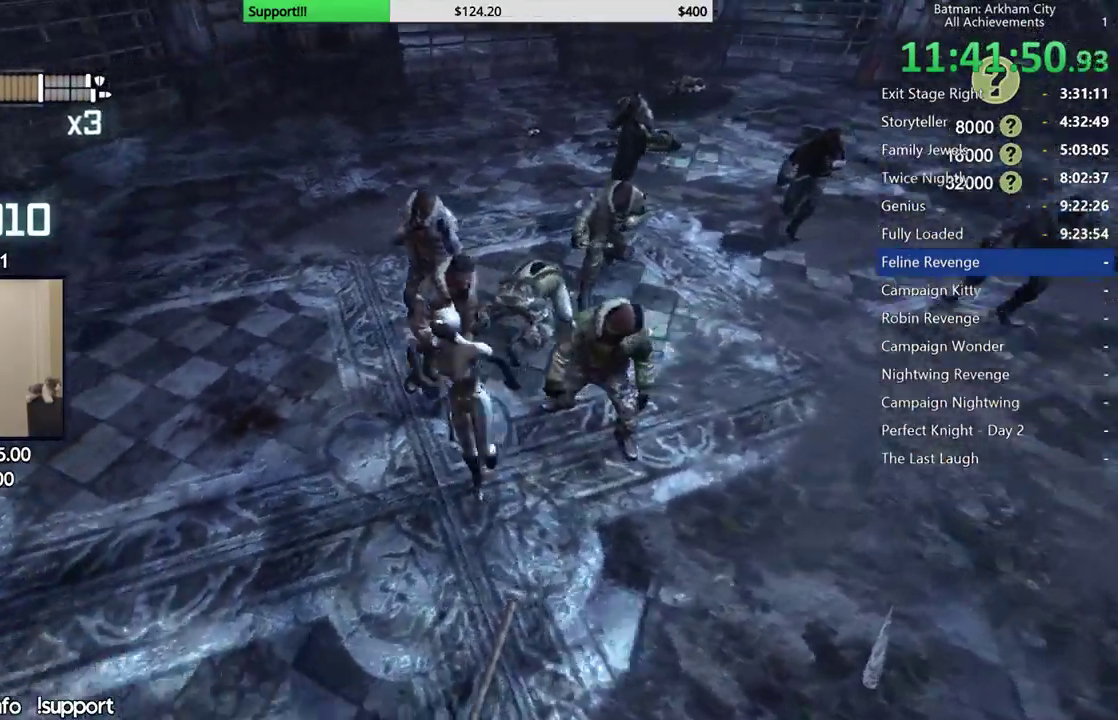
{"dt_ms": 500, "buttons": [], "left_stick": "up-left", "right_stick": "center", "events": [[17, "right_stick", "center"], [250, "left_stick", "up-left"]]}
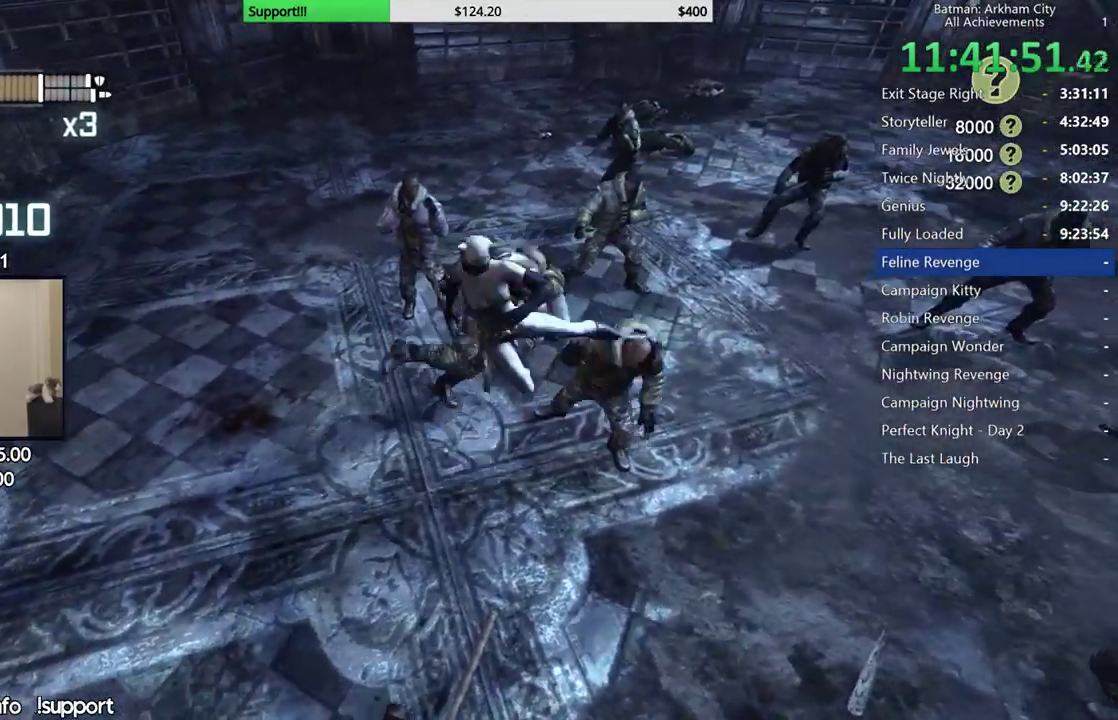
{"dt_ms": 500, "buttons": [], "left_stick": "up-left", "right_stick": "center", "events": []}
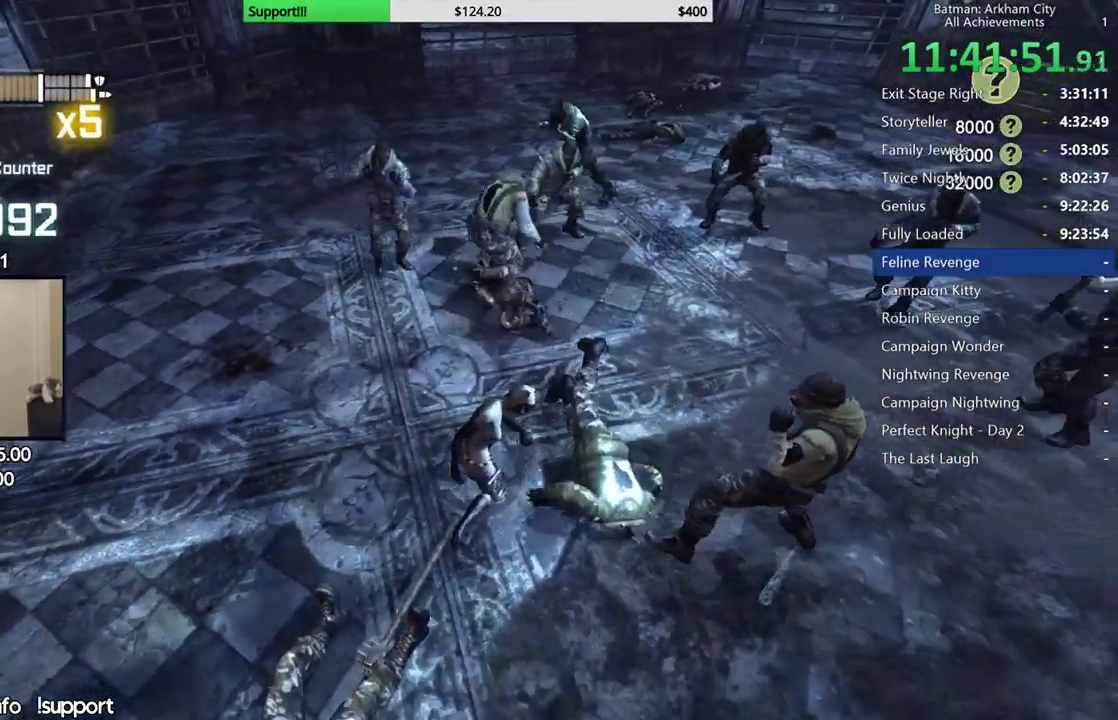
{"dt_ms": 500, "buttons": [], "left_stick": "up-left", "right_stick": "center", "events": [[50, "B", "down"], [150, "B", "up"]]}
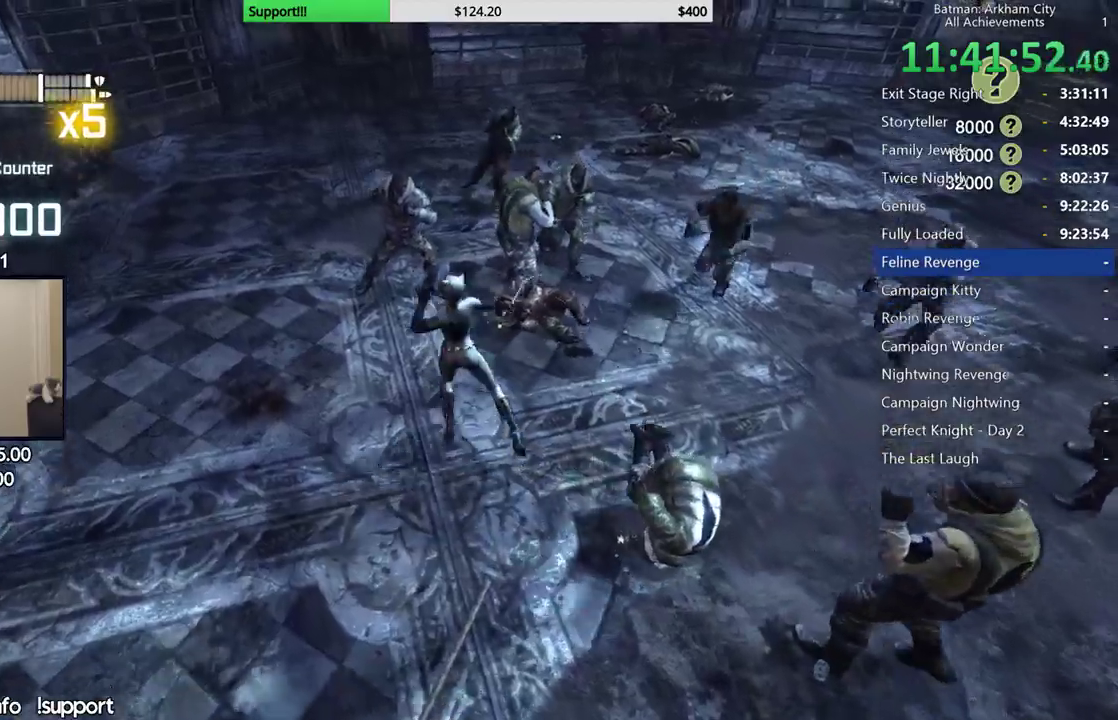
{"dt_ms": 500, "buttons": [], "left_stick": "up-left", "right_stick": "center", "events": []}
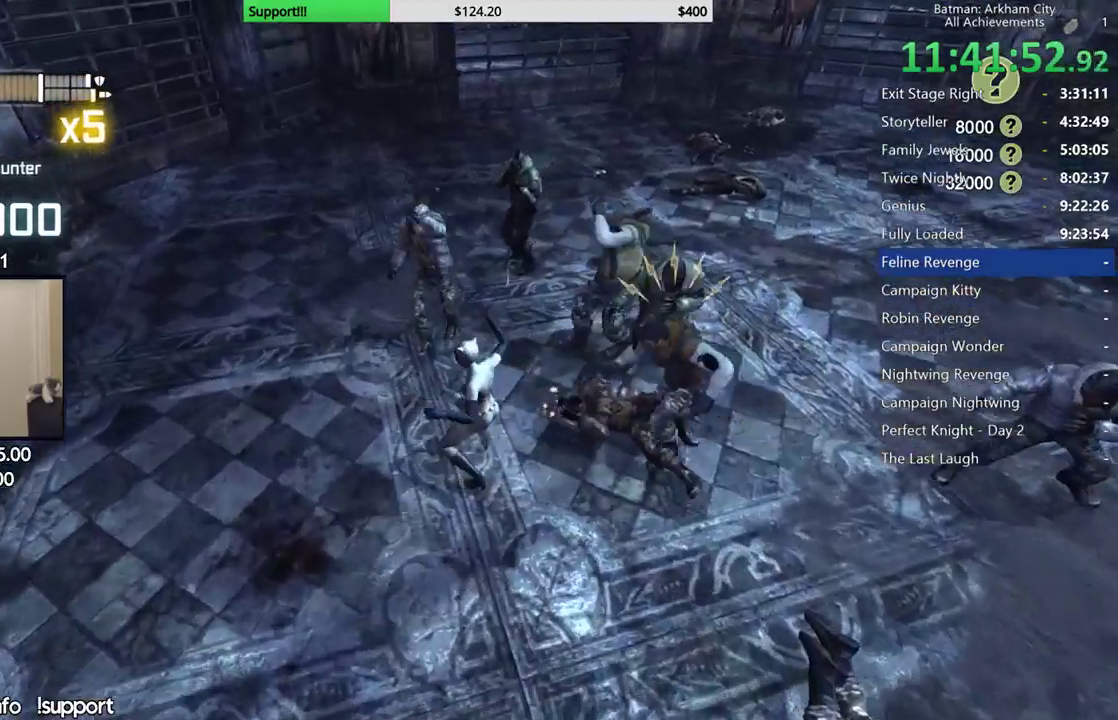
{"dt_ms": 500, "buttons": ["A"], "left_stick": "up-left", "right_stick": "center", "events": [[150, "A", "down"], [250, "A", "up"], [333, "A", "down"], [417, "A", "up"], [500, "A", "down"]]}
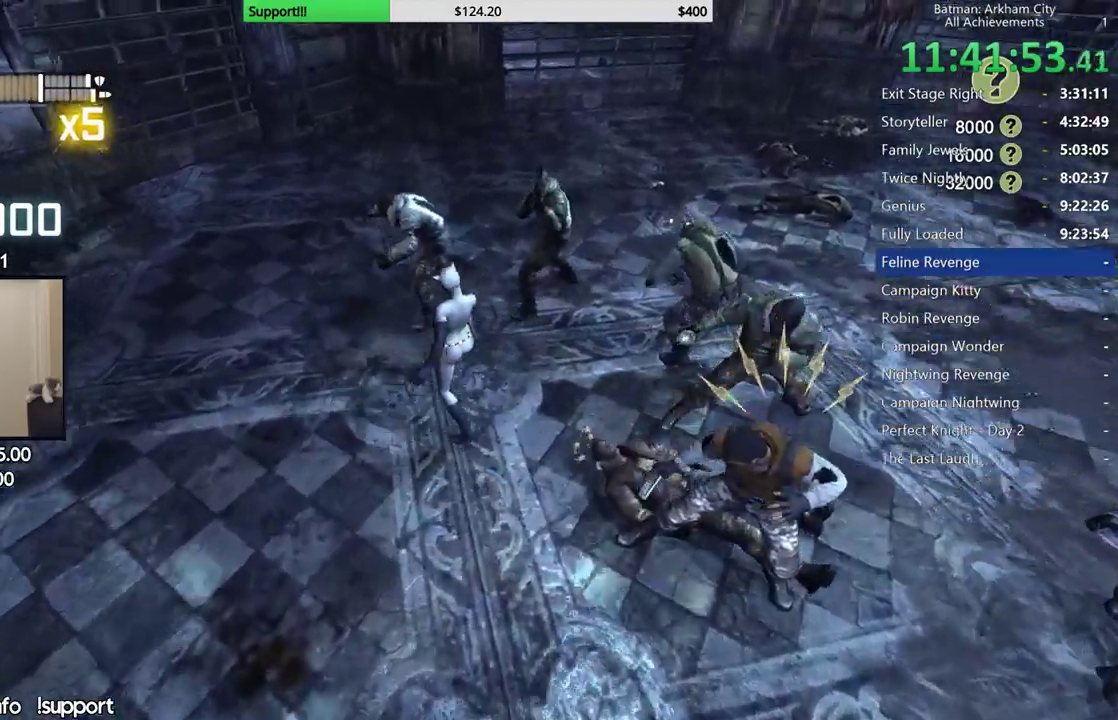
{"dt_ms": 500, "buttons": [], "left_stick": "up-left", "right_stick": "right", "events": [[100, "A", "up"], [317, "right_stick", "right"]]}
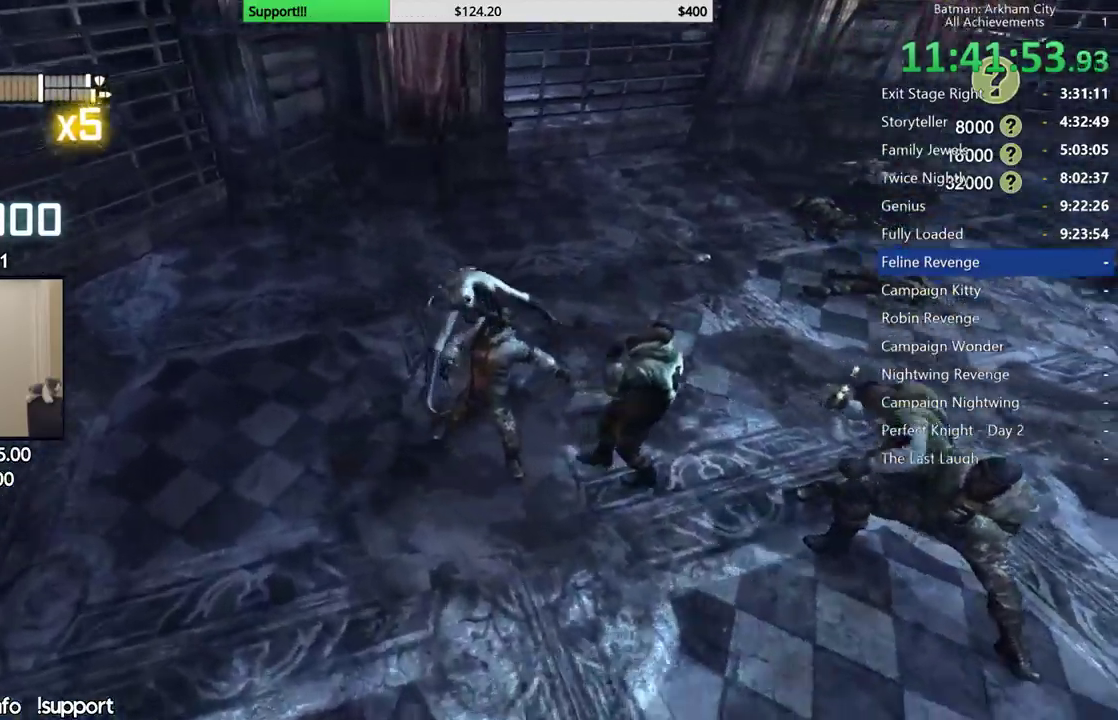
{"dt_ms": 500, "buttons": [], "left_stick": "up-left", "right_stick": "center", "events": [[483, "right_stick", "center"]]}
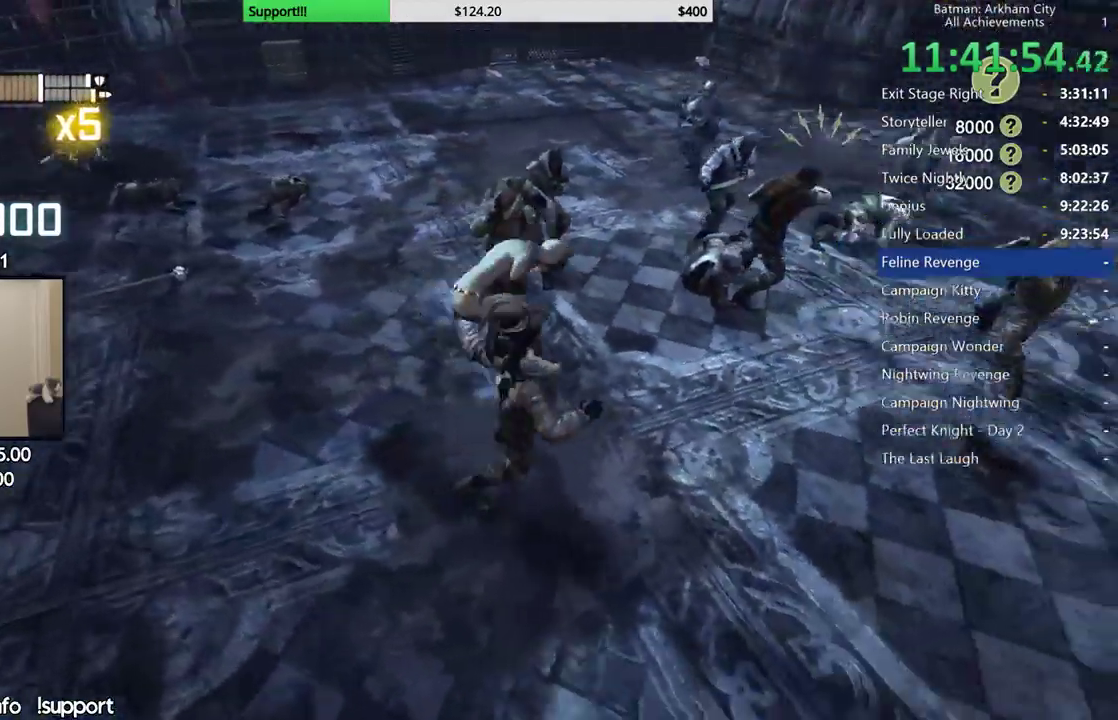
{"dt_ms": 500, "buttons": [], "left_stick": "center", "right_stick": "center", "events": [[100, "left_stick", "center"]]}
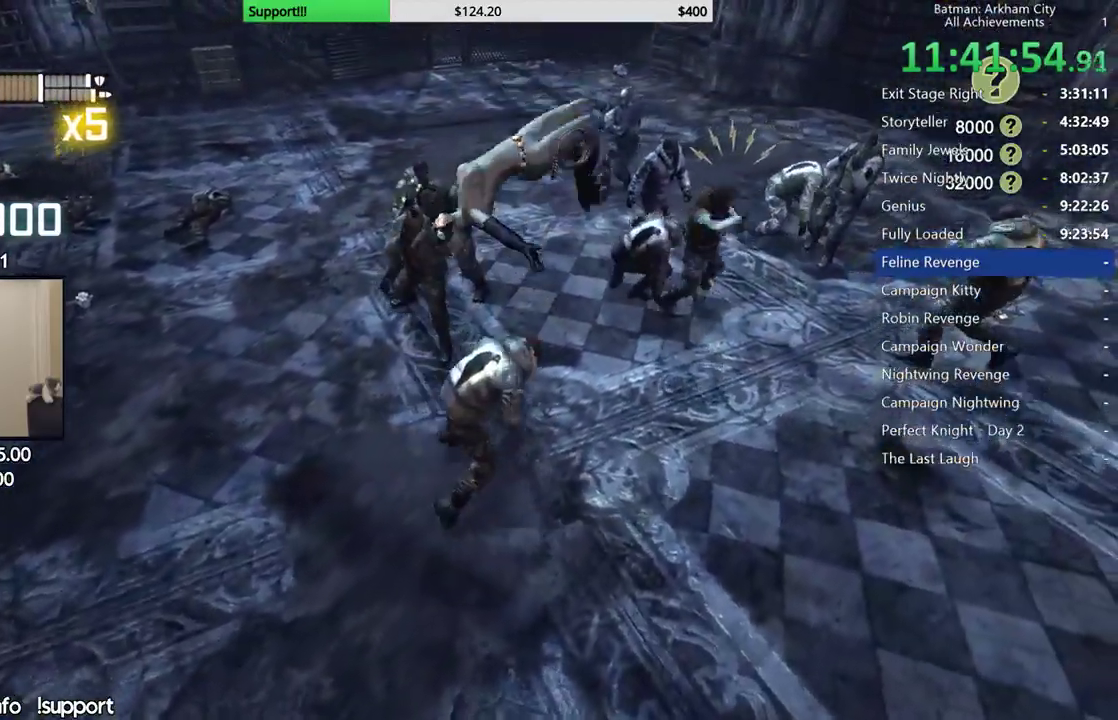
{"dt_ms": 500, "buttons": [], "left_stick": "up", "right_stick": "center", "events": [[200, "right_stick", "down-left"], [433, "left_stick", "up"], [433, "right_stick", "center"]]}
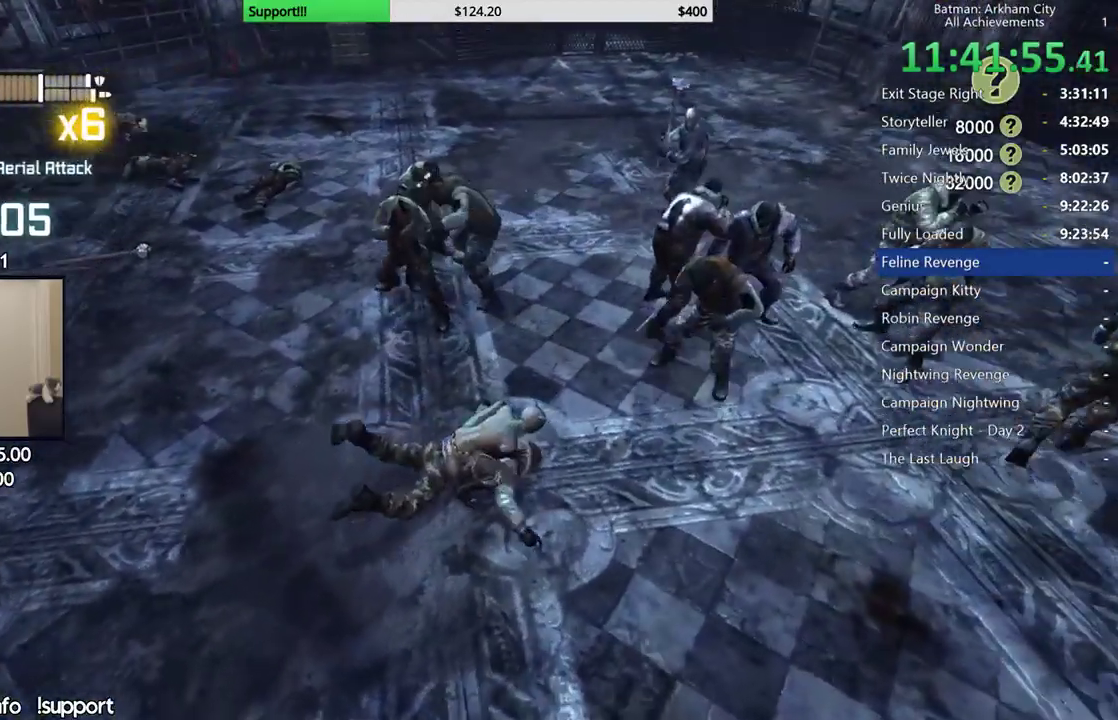
{"dt_ms": 500, "buttons": [], "left_stick": "up-left", "right_stick": "center", "events": [[83, "B", "down"], [183, "left_stick", "up-left"], [200, "B", "up"]]}
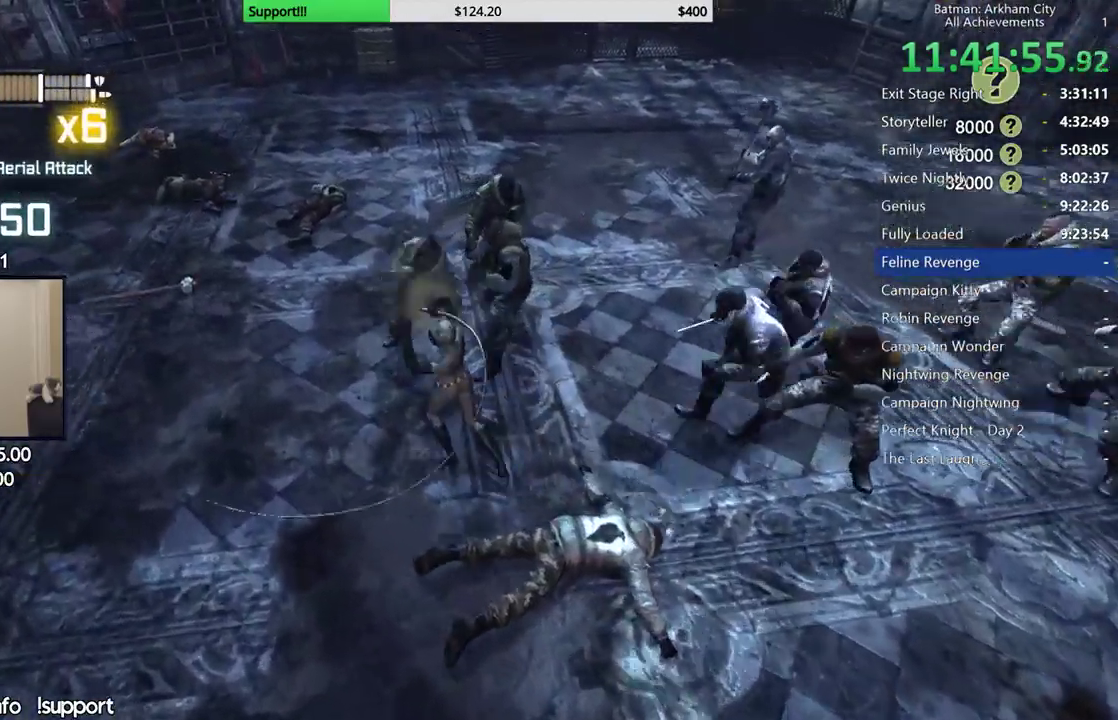
{"dt_ms": 500, "buttons": ["X"], "left_stick": "up-left", "right_stick": "center", "events": [[433, "X", "down"]]}